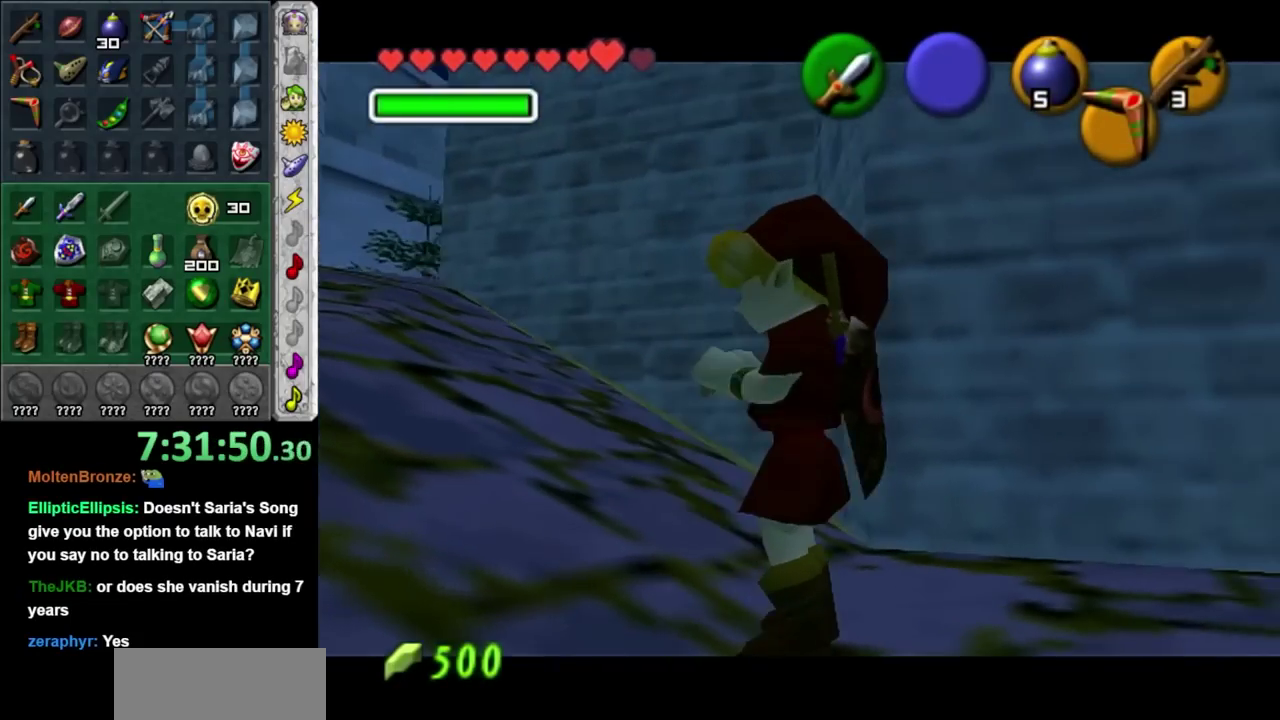
Gameplay with a controller (Nintendo layout); each line is a JSON object with the inputs held at the frame after it. "events" lists button and stick changes between this image and that frame as [ms after this image, input, new state], when the widget could be followed in between. Not read: L3 R3.
{"buttons": [], "left_stick": "center", "right_stick": "center", "events": []}
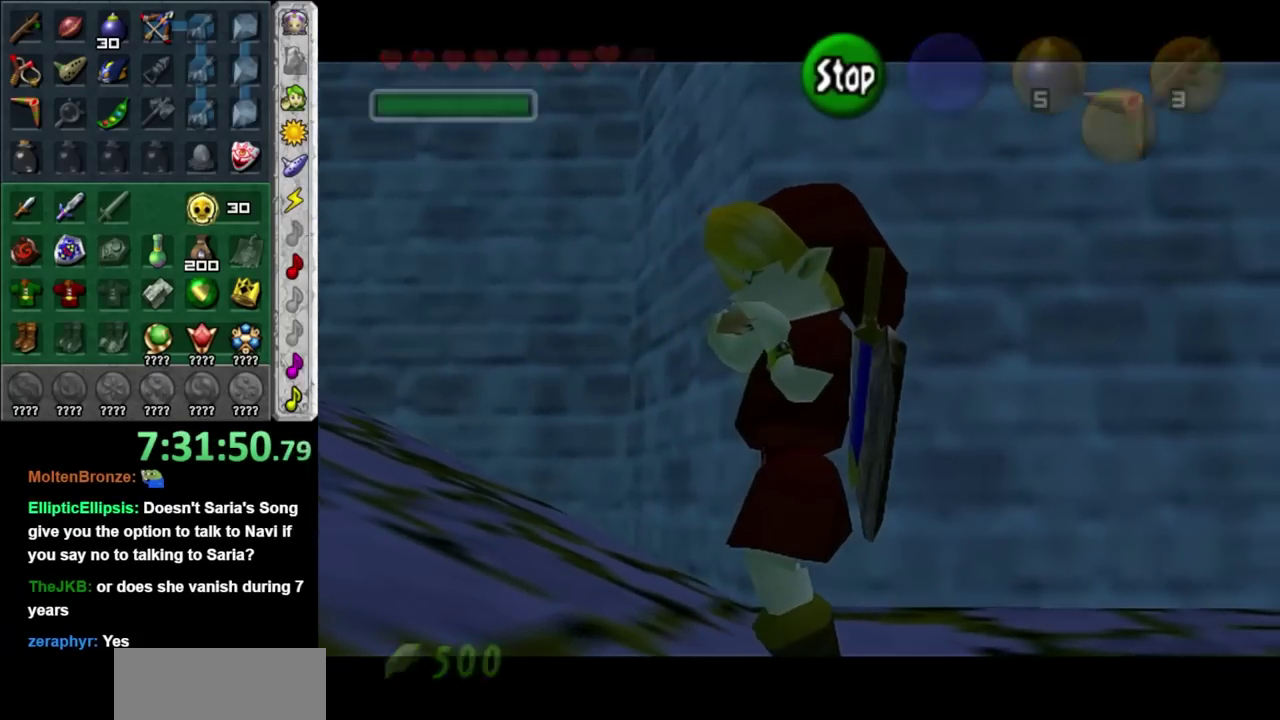
{"buttons": [], "left_stick": "center", "right_stick": "center", "events": []}
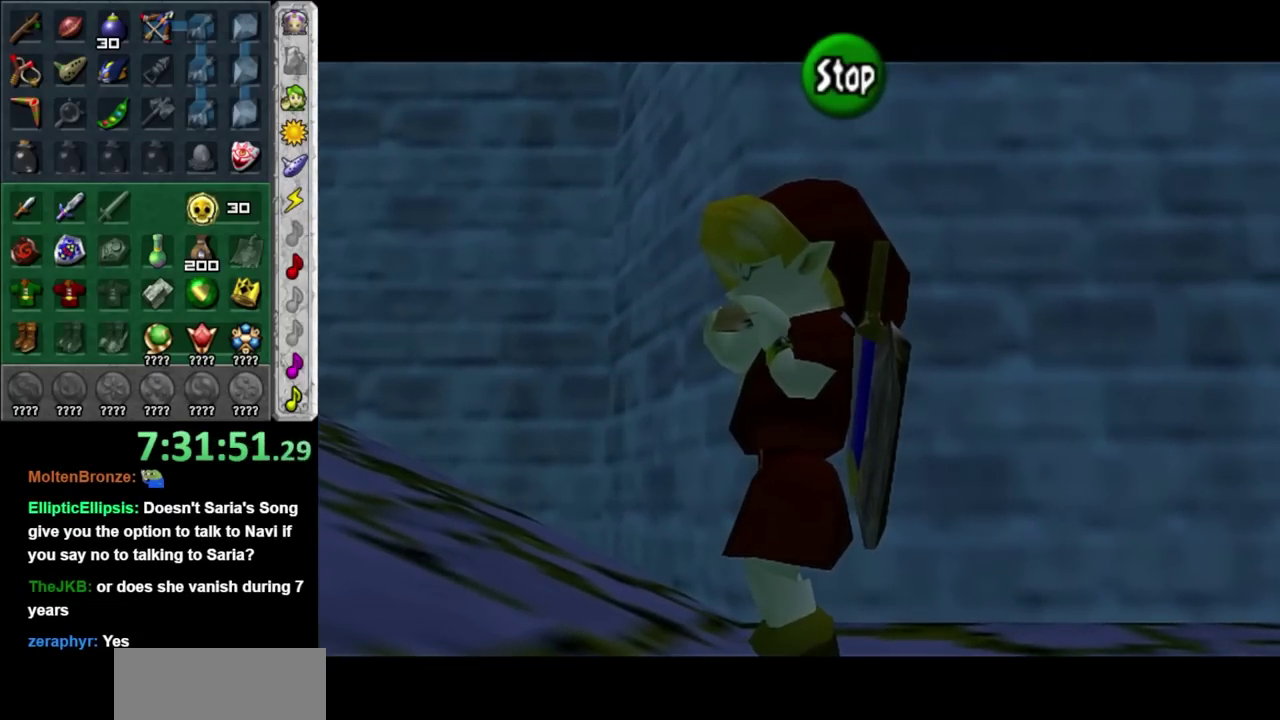
{"buttons": [], "left_stick": "center", "right_stick": "center", "events": [[50, "Z", "down"], [150, "X", "down"], [150, "Z", "up"], [317, "Y", "down"], [333, "X", "up"], [433, "Y", "up"]]}
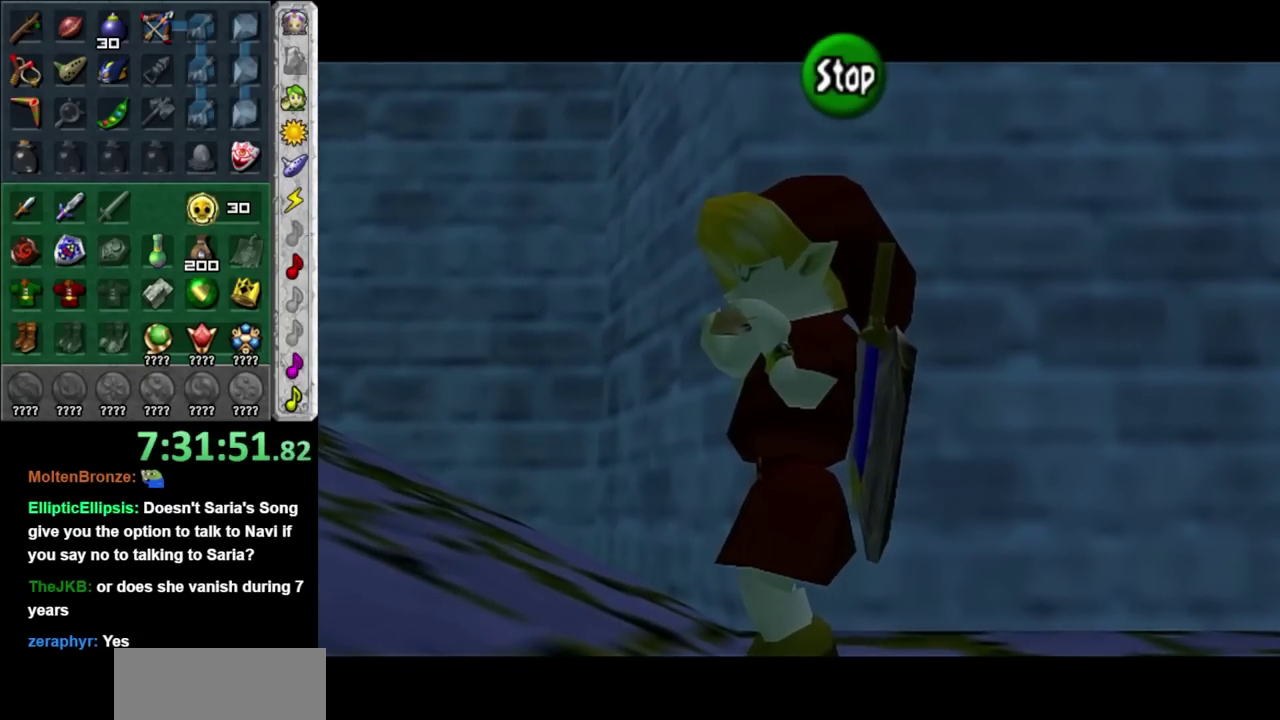
{"buttons": [], "left_stick": "center", "right_stick": "center", "events": [[33, "Z", "down"], [117, "Z", "up"], [150, "X", "down"], [250, "Y", "down"], [283, "X", "up"], [467, "Y", "up"]]}
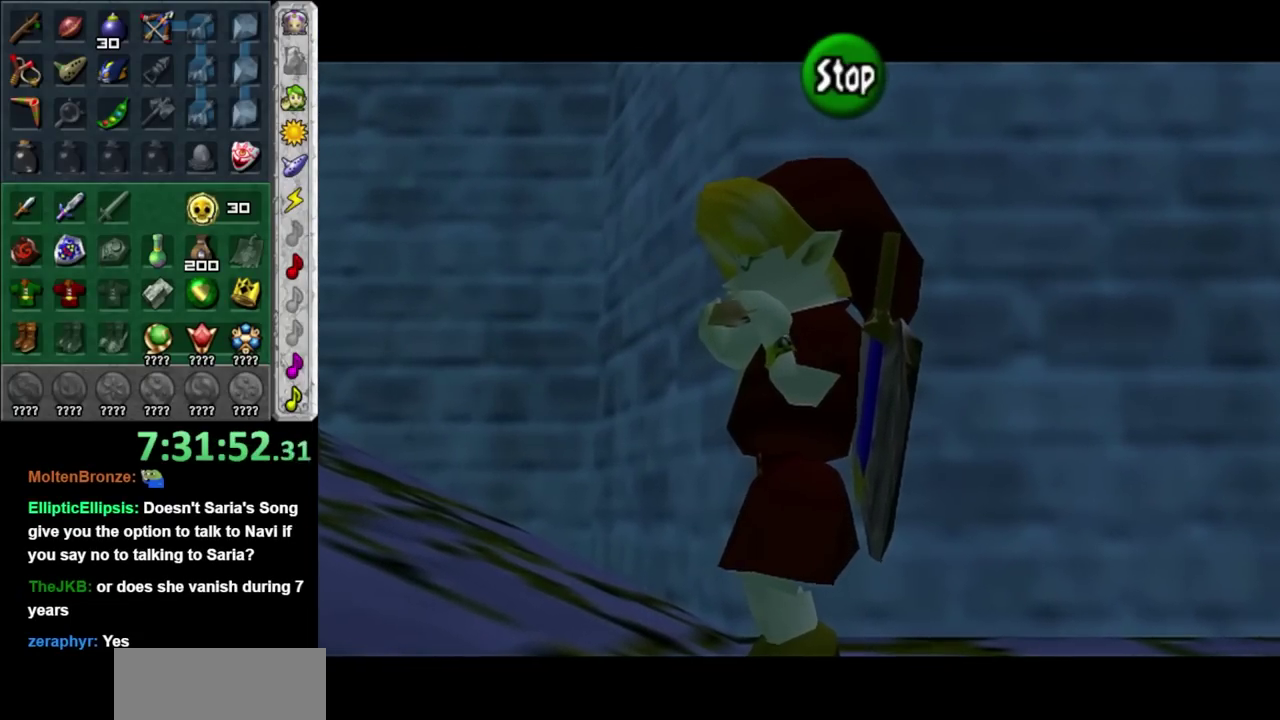
{"buttons": [], "left_stick": "center", "right_stick": "center", "events": []}
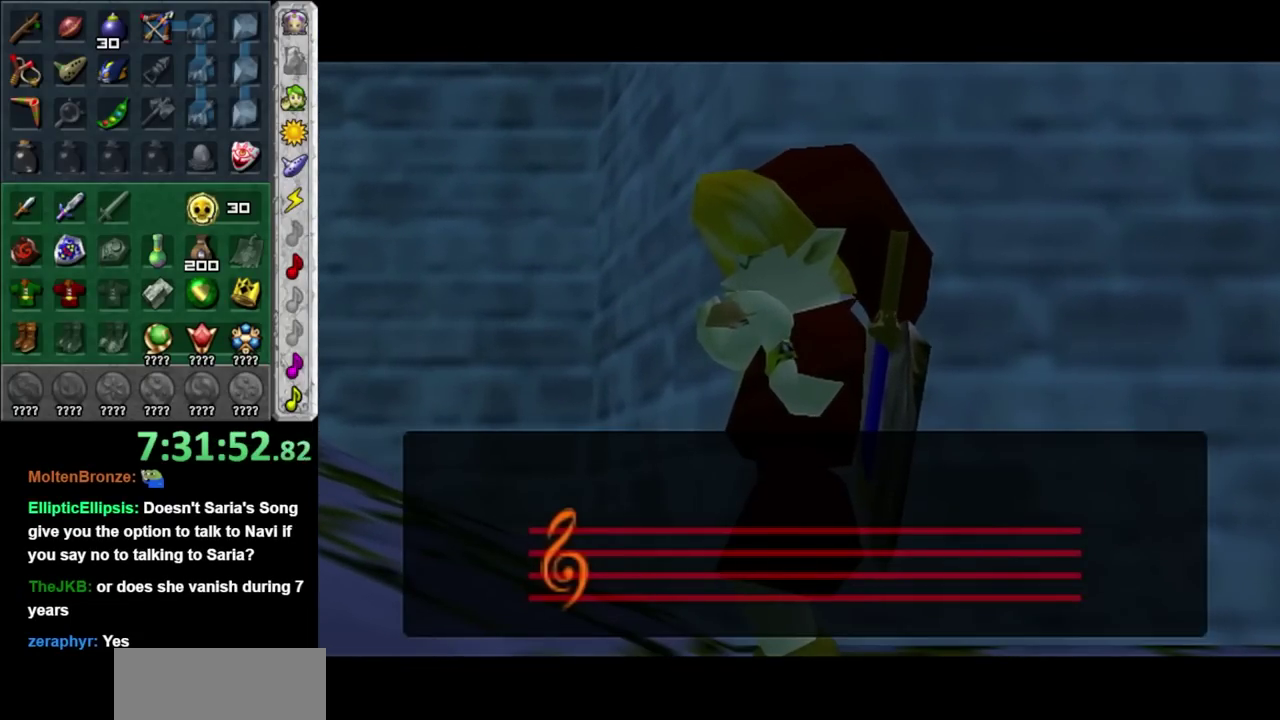
{"buttons": [], "left_stick": "center", "right_stick": "center", "events": []}
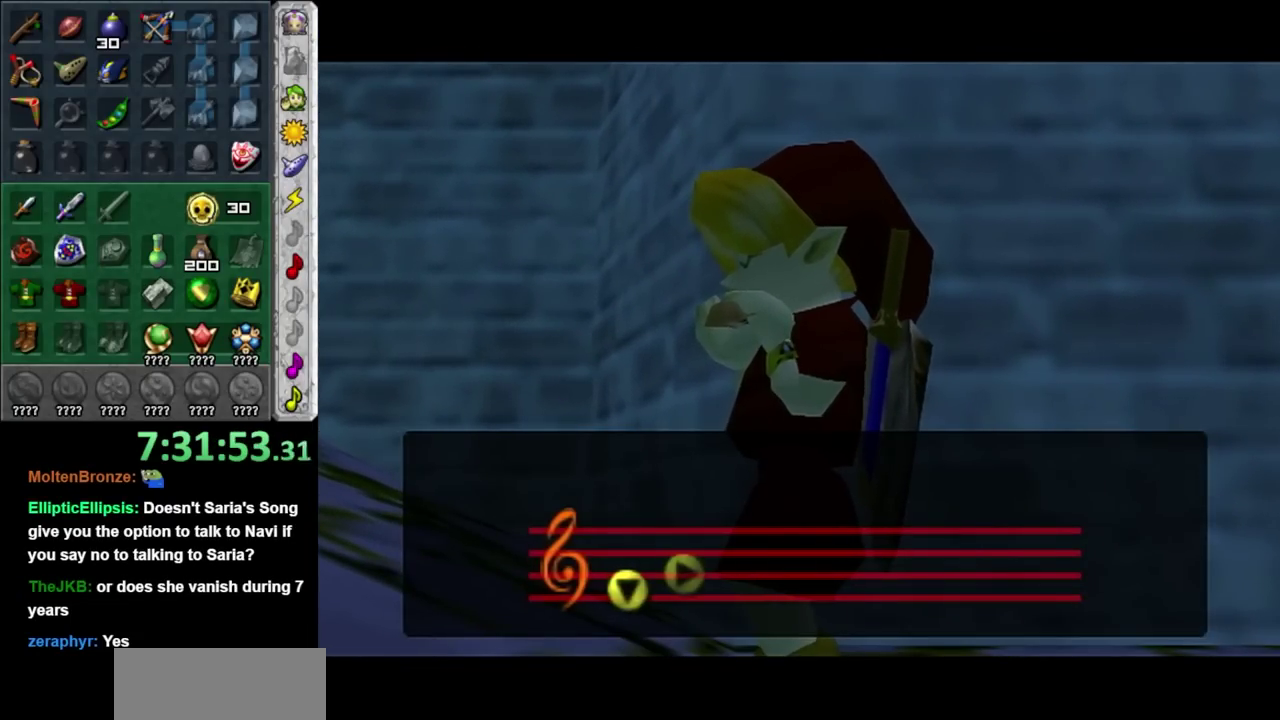
{"buttons": [], "left_stick": "center", "right_stick": "center", "events": []}
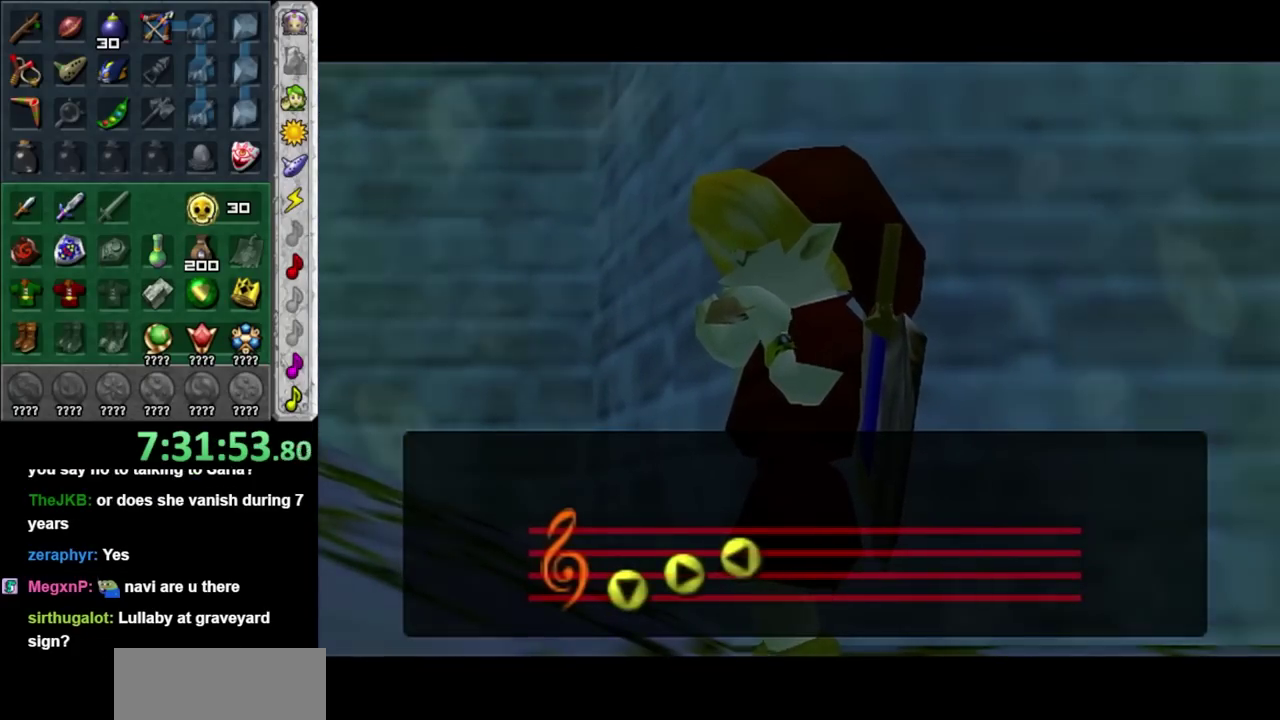
{"buttons": [], "left_stick": "center", "right_stick": "center", "events": []}
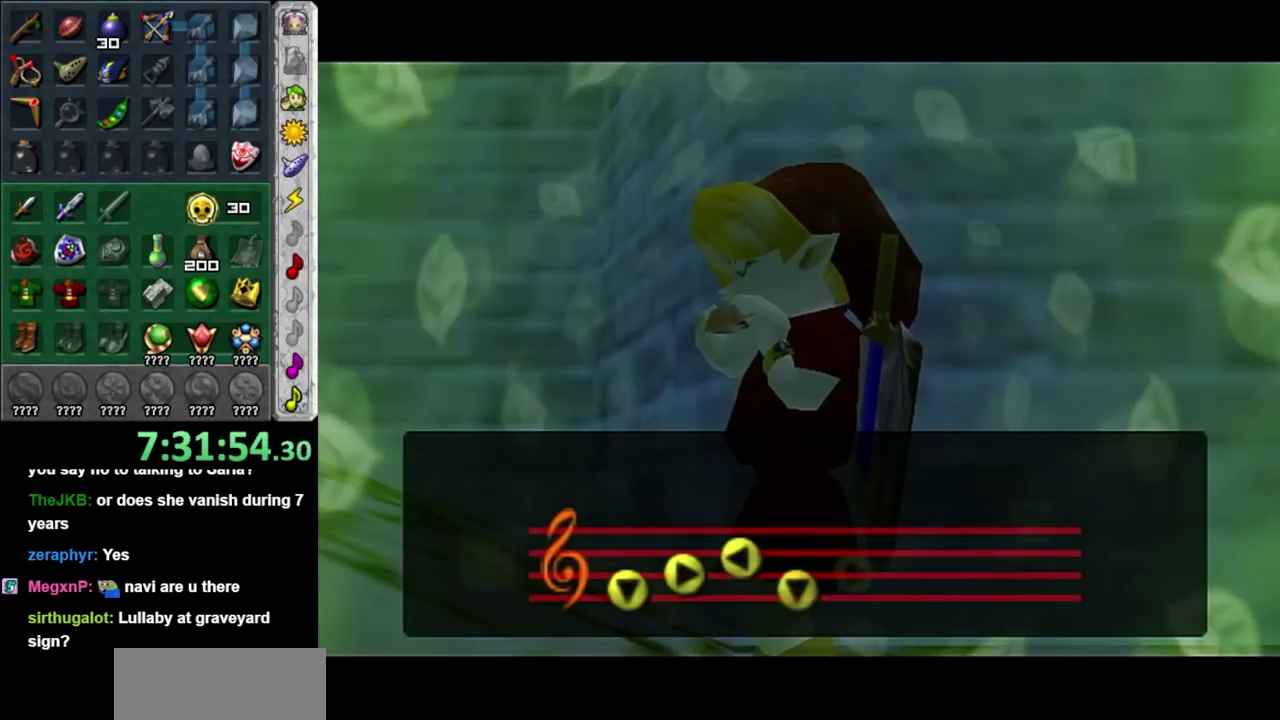
{"buttons": [], "left_stick": "center", "right_stick": "center", "events": []}
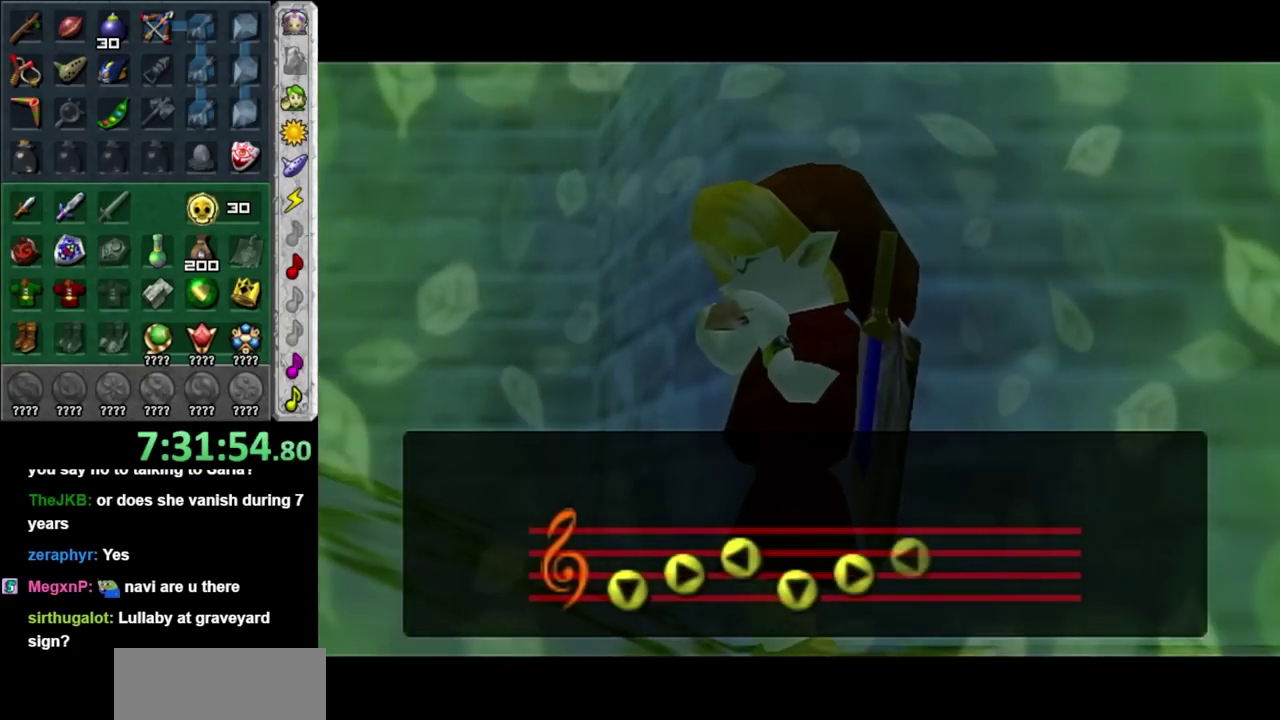
{"buttons": [], "left_stick": "center", "right_stick": "center", "events": []}
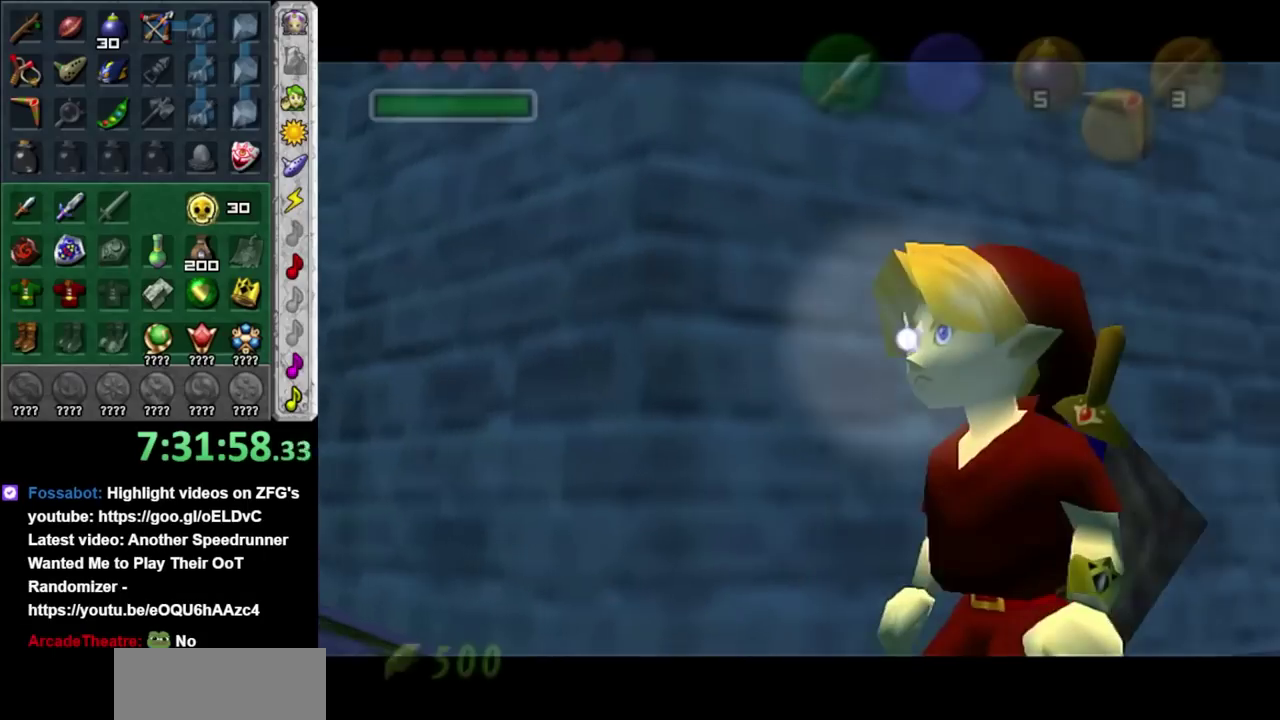
{"buttons": ["B"], "left_stick": "center", "right_stick": "center", "events": [[450, "B", "down"]]}
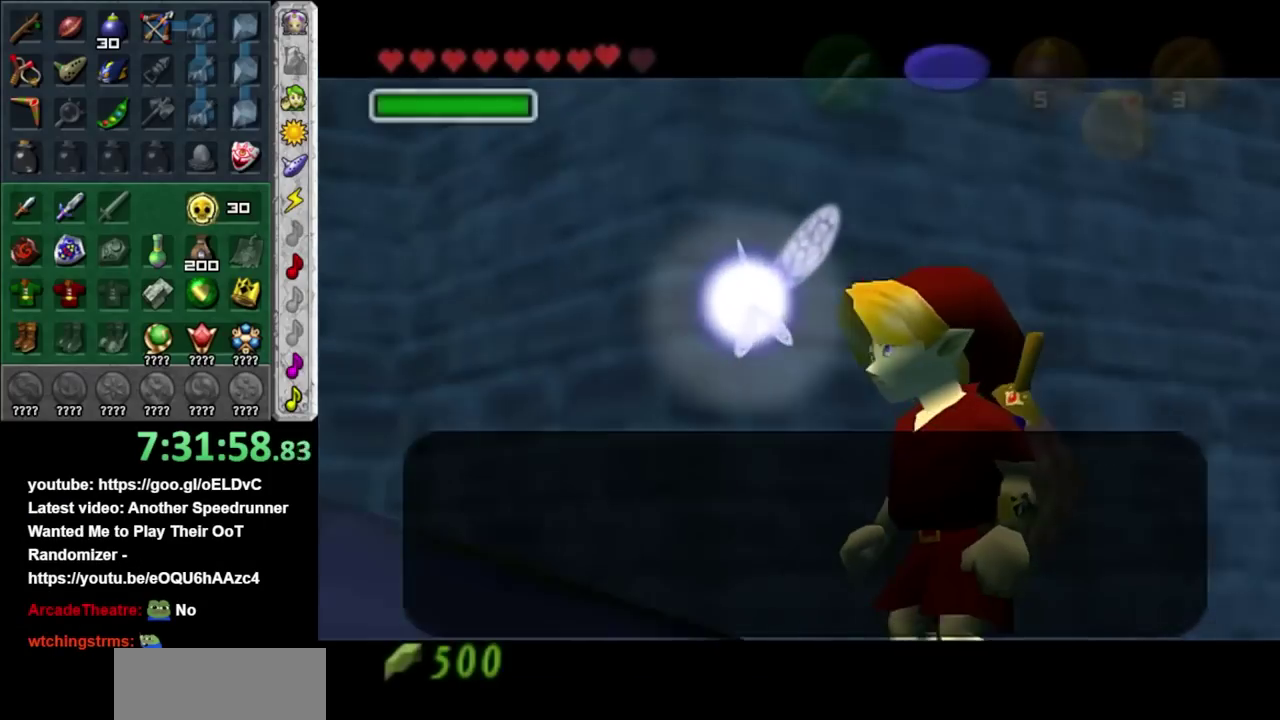
{"buttons": [], "left_stick": "center", "right_stick": "center", "events": [[50, "B", "up"]]}
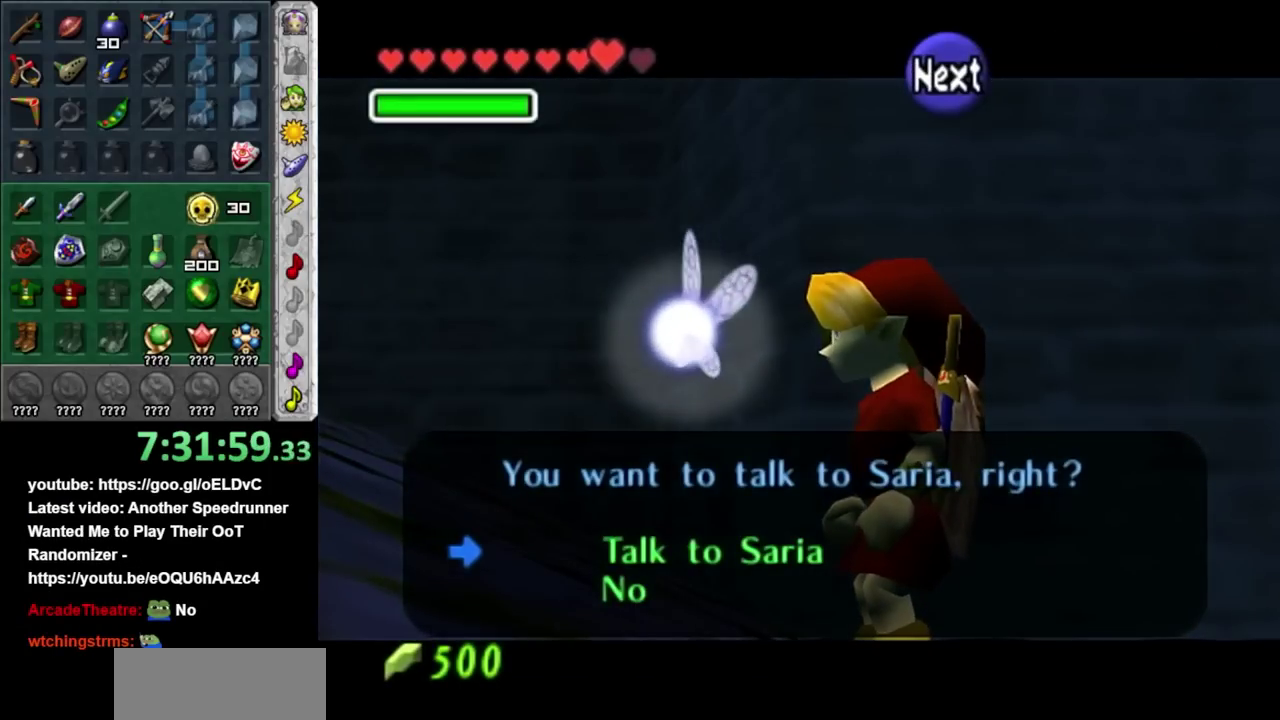
{"buttons": [], "left_stick": "center", "right_stick": "center", "events": [[100, "left_stick", "down"], [267, "A", "down"], [300, "left_stick", "center"], [350, "A", "up"]]}
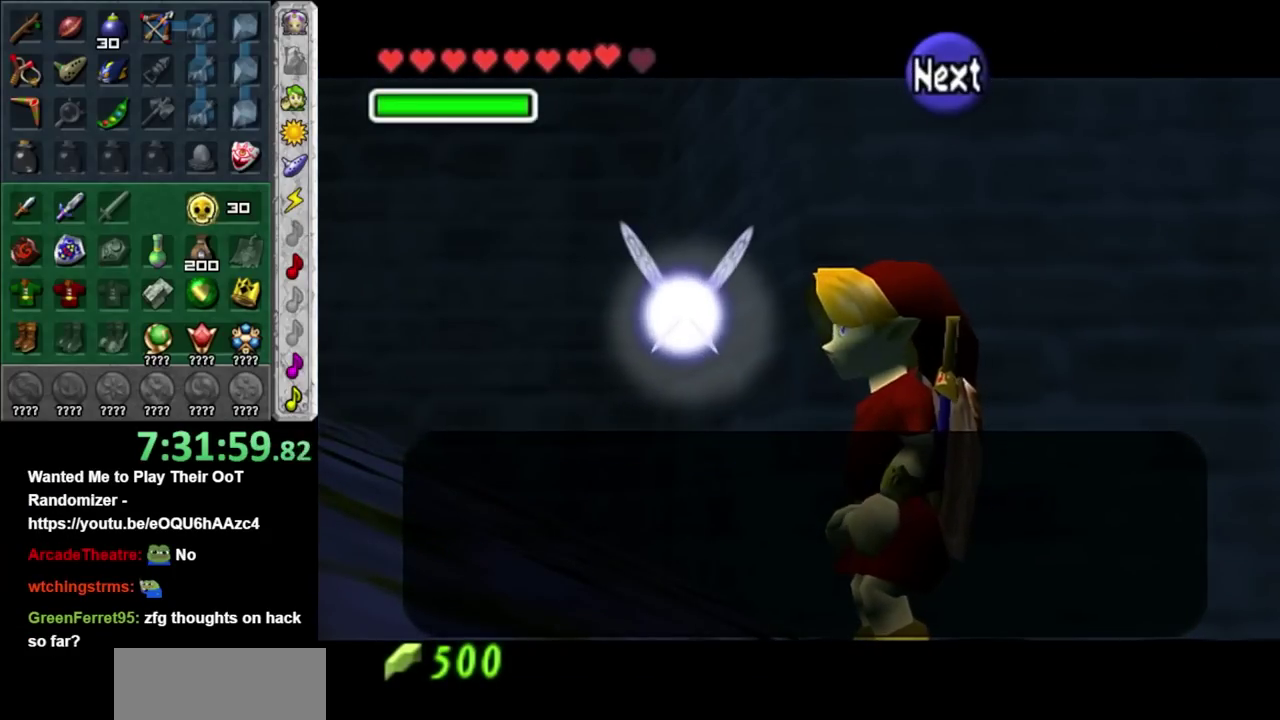
{"buttons": [], "left_stick": "center", "right_stick": "center", "events": [[83, "B", "down"], [167, "B", "up"]]}
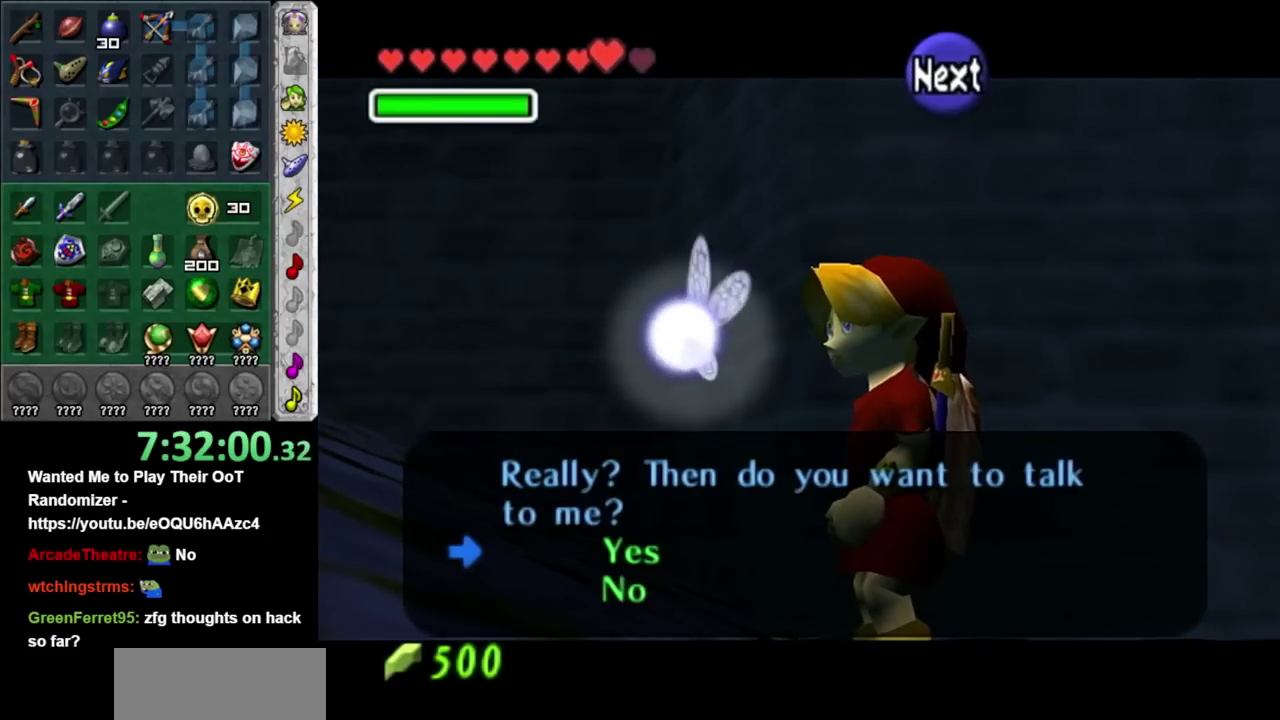
{"buttons": [], "left_stick": "center", "right_stick": "center", "events": [[383, "A", "down"], [483, "A", "up"]]}
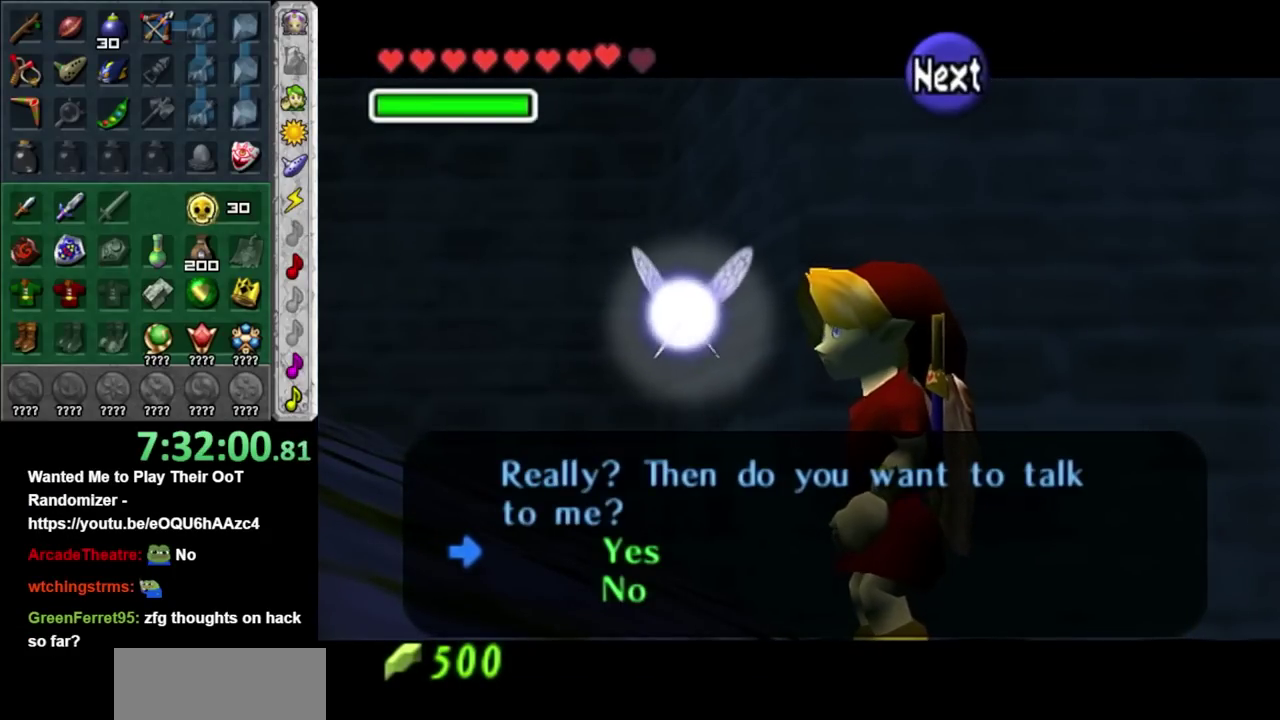
{"buttons": ["B"], "left_stick": "center", "right_stick": "center", "events": [[483, "B", "down"]]}
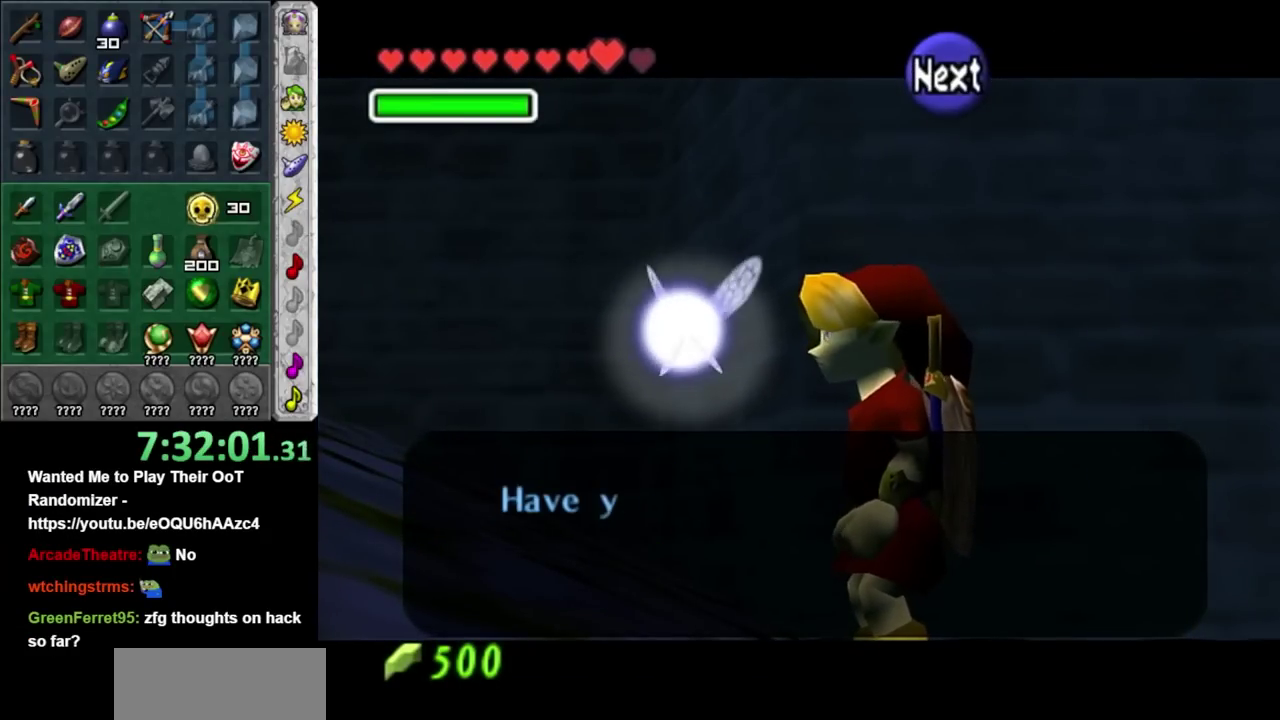
{"buttons": [], "left_stick": "center", "right_stick": "center", "events": [[67, "B", "up"]]}
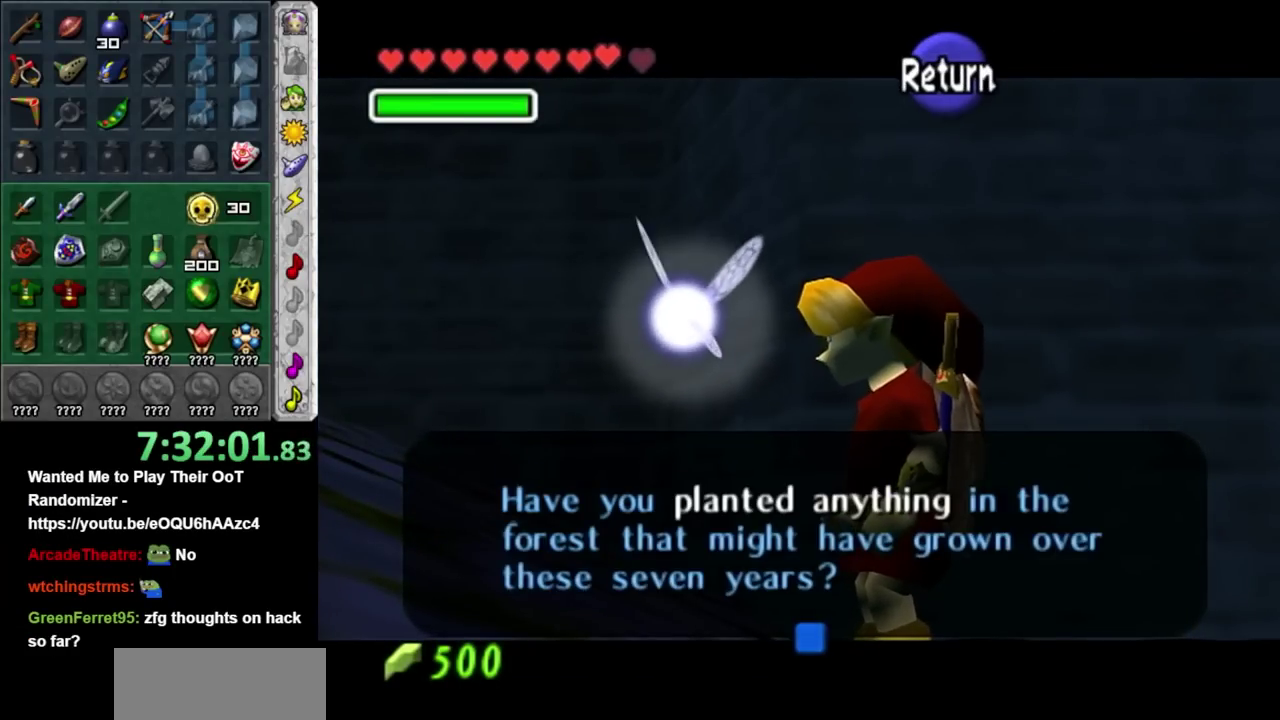
{"buttons": [], "left_stick": "center", "right_stick": "center", "events": []}
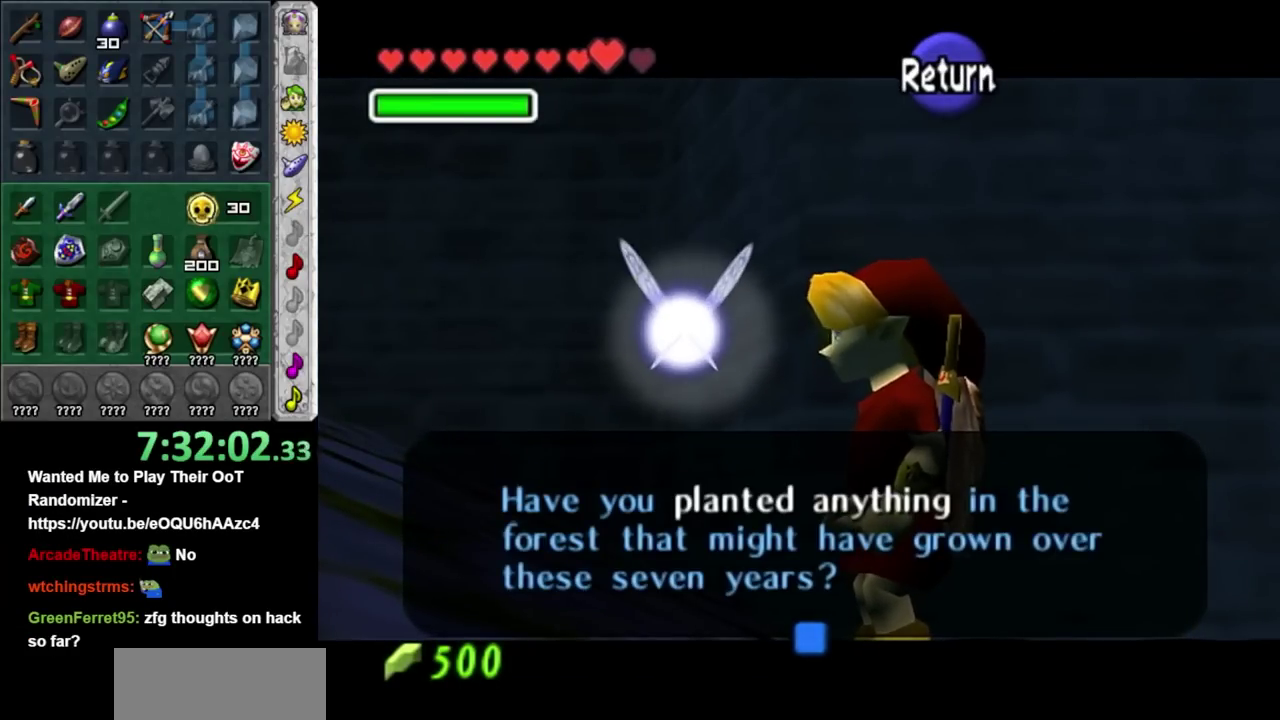
{"buttons": [], "left_stick": "center", "right_stick": "center", "events": []}
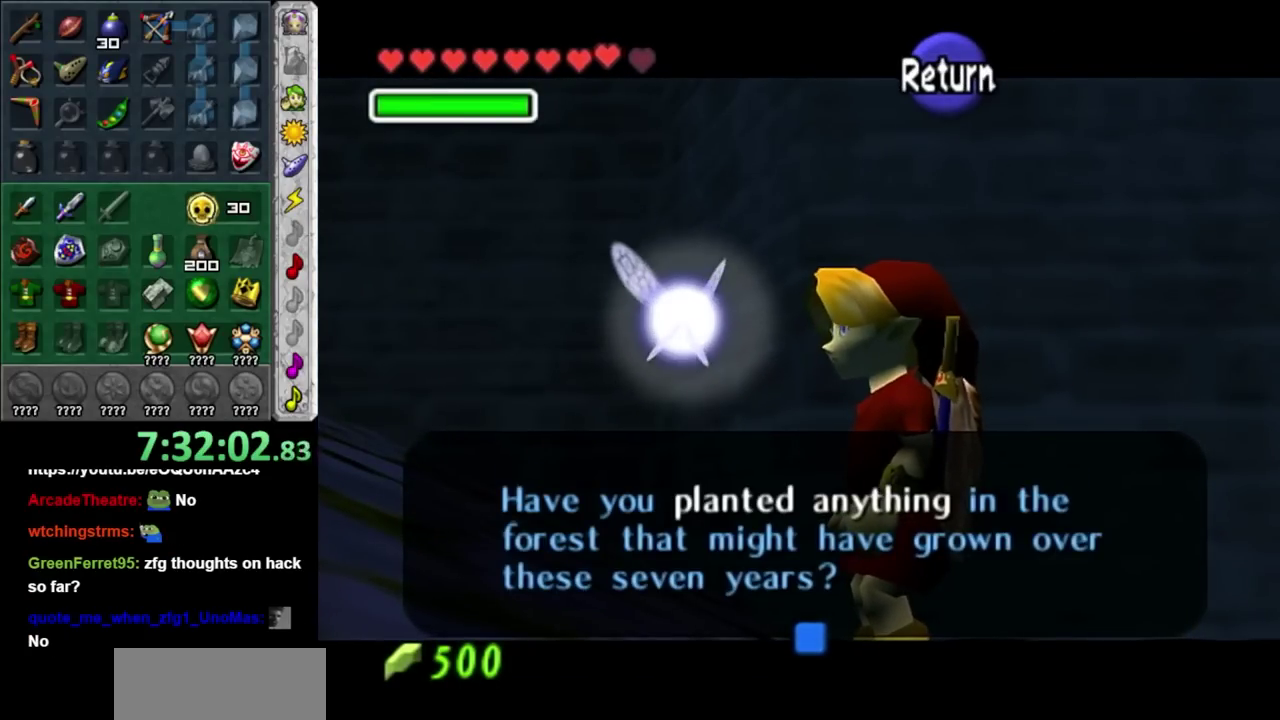
{"buttons": [], "left_stick": "center", "right_stick": "center", "events": []}
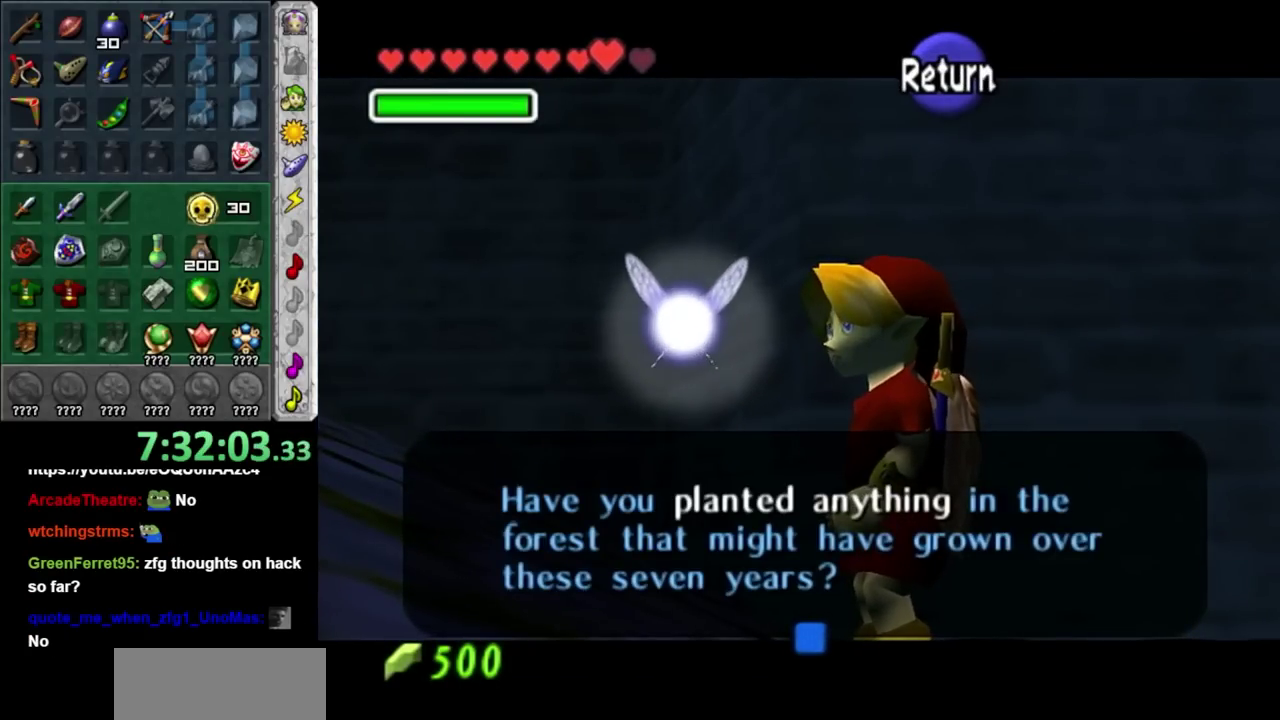
{"buttons": [], "left_stick": "center", "right_stick": "center", "events": []}
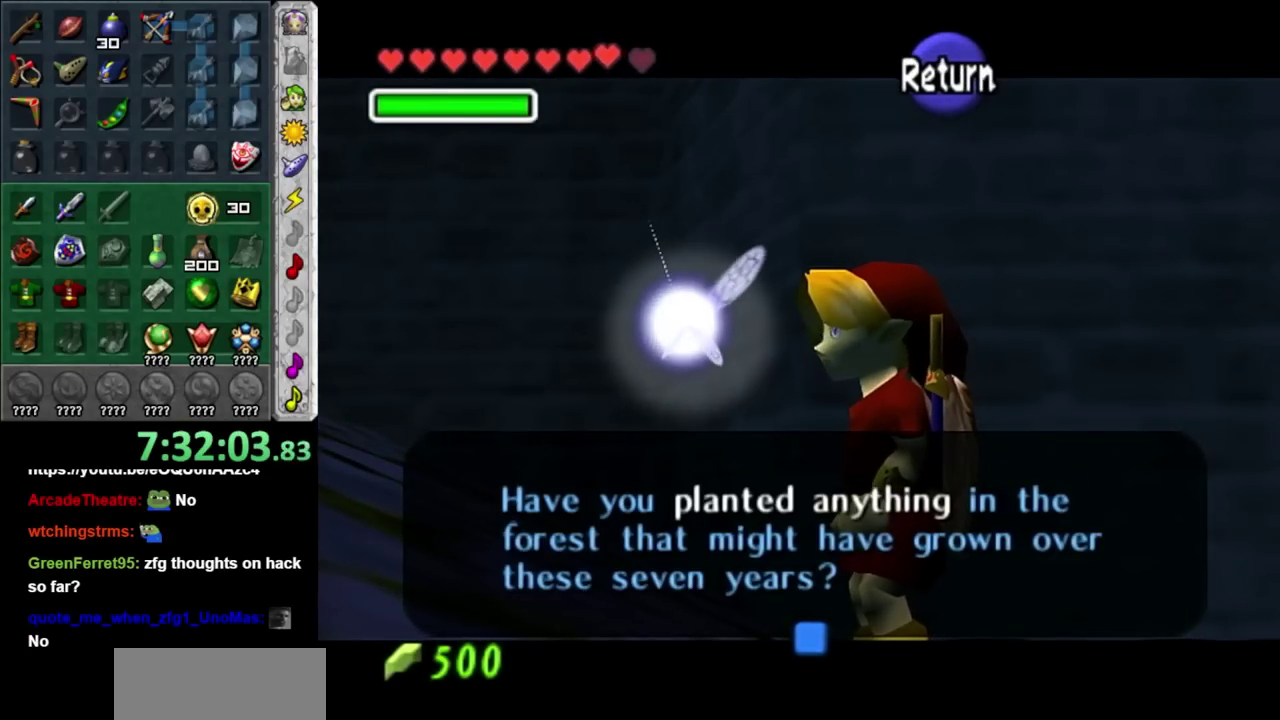
{"buttons": [], "left_stick": "right", "right_stick": "center", "events": [[167, "A", "down"], [300, "A", "up"], [417, "left_stick", "right"]]}
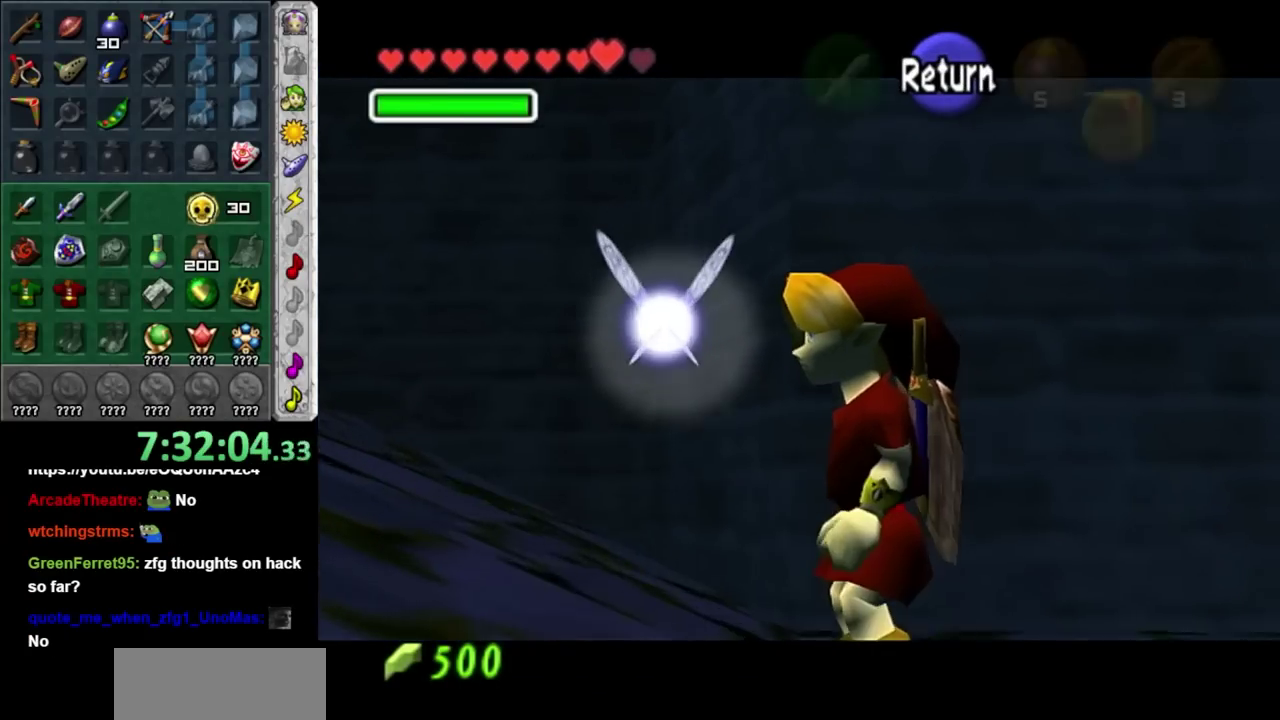
{"buttons": [], "left_stick": "up-right", "right_stick": "center", "events": [[300, "left_stick", "up-right"]]}
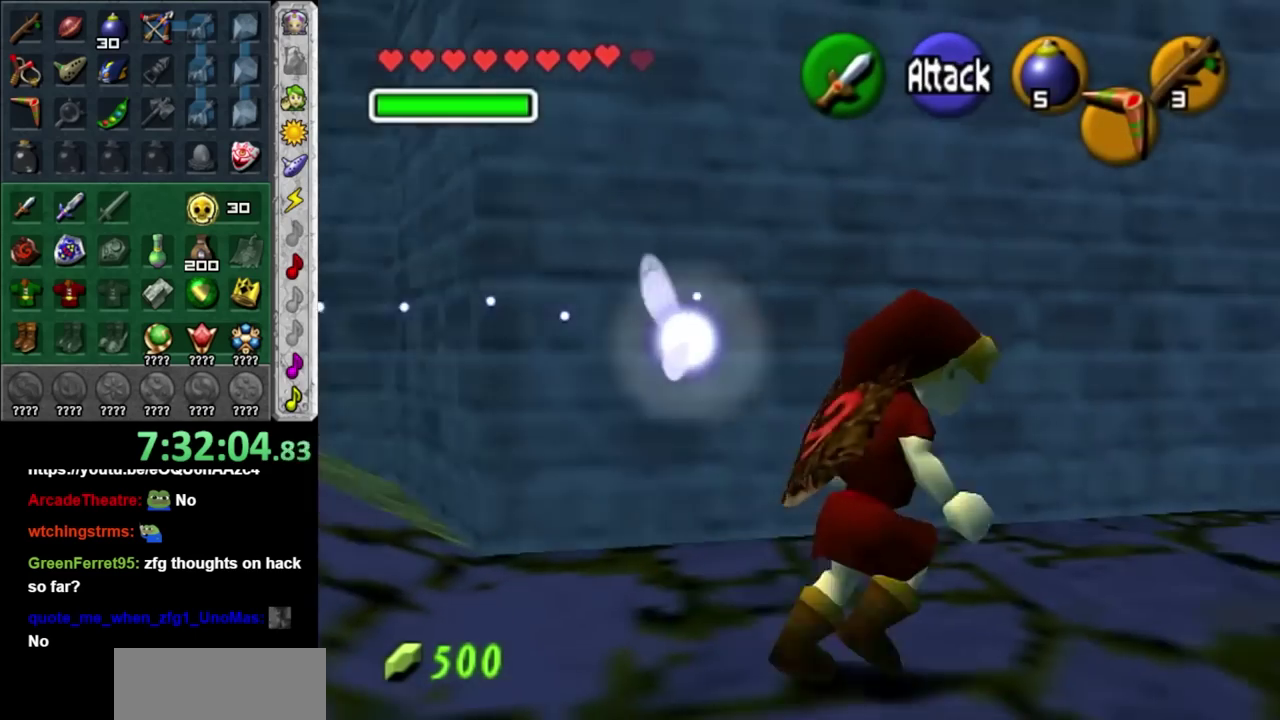
{"buttons": [], "left_stick": "up-right", "right_stick": "center", "events": [[83, "A", "down"], [200, "A", "up"], [267, "A", "down"], [383, "A", "up"]]}
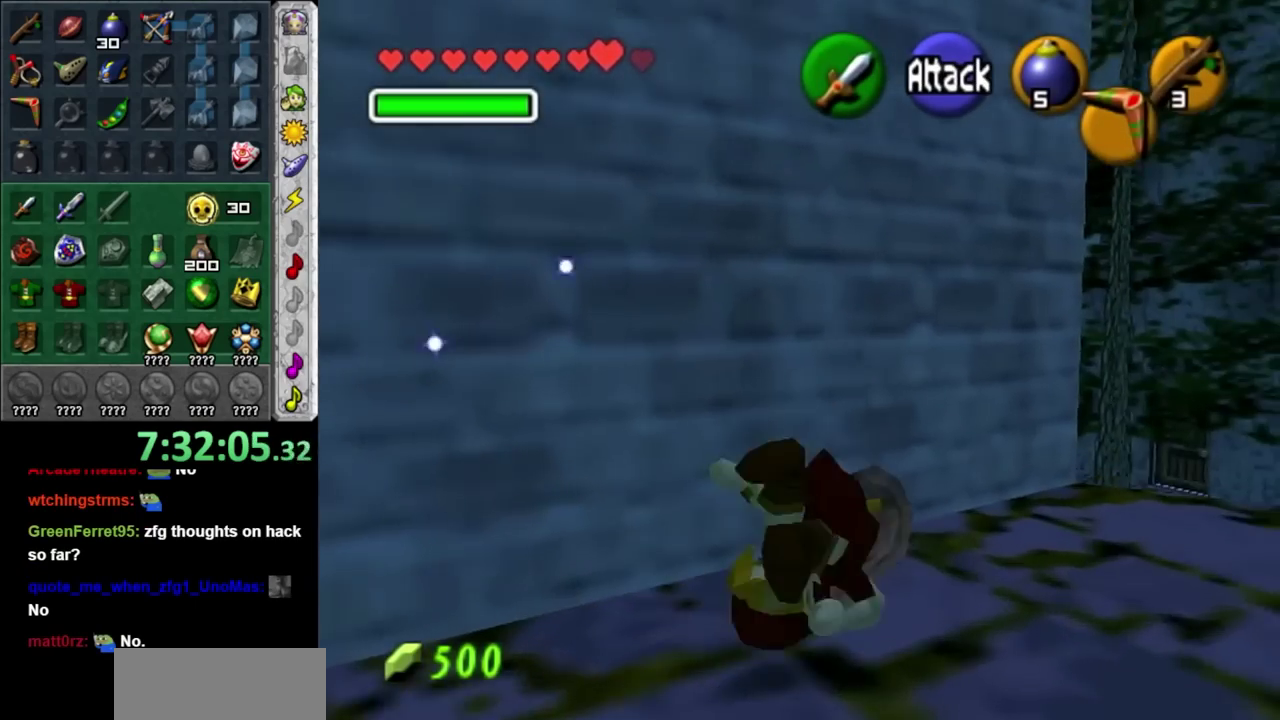
{"buttons": [], "left_stick": "center", "right_stick": "center", "events": [[383, "left_stick", "center"]]}